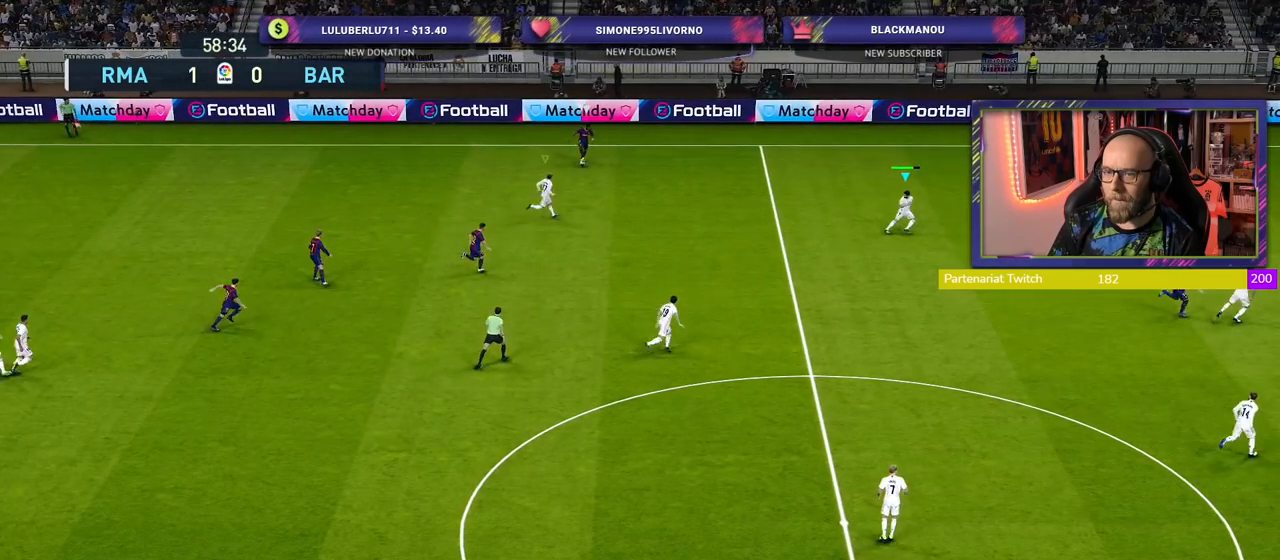
Gameplay with a controller (PlayStation layout); each line is a JSON object with the inputs held at the frame after it. "events" lists button and stick changes between this image and that frame as [ms after this image, input, new state], when the widget could be followed in between.
{"buttons": ["SQUARE", "L2", "R2"], "left_stick": "down-right", "right_stick": "center", "events": [[160, "SQUARE", "down"], [400, "left_stick", "down-right"]]}
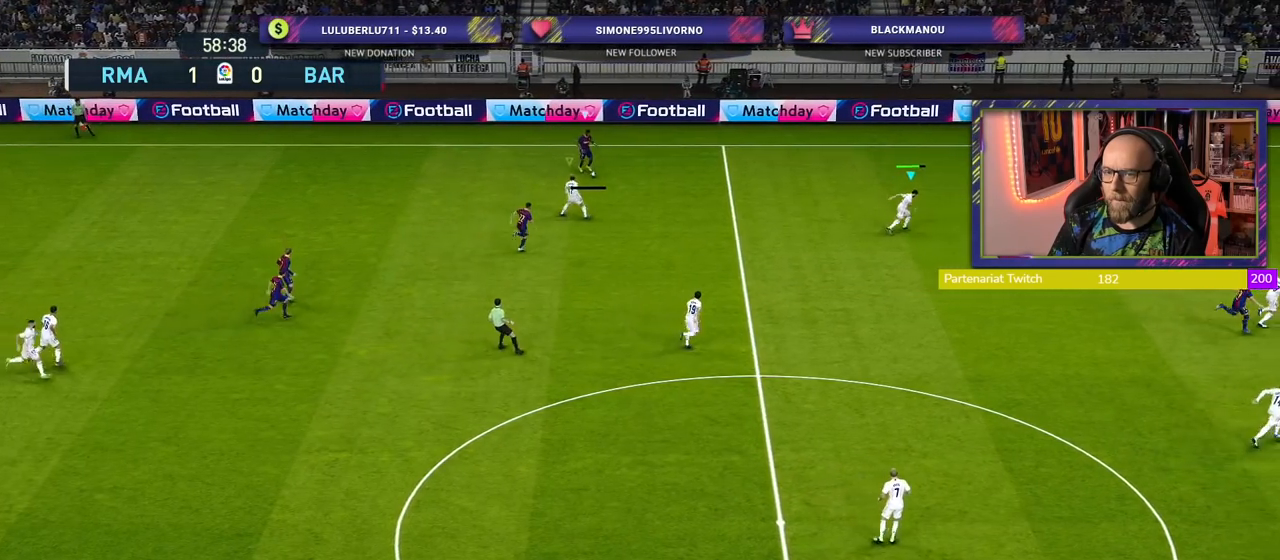
{"buttons": ["SQUARE", "L2", "R2"], "left_stick": "down", "right_stick": "center", "events": [[440, "left_stick", "down"]]}
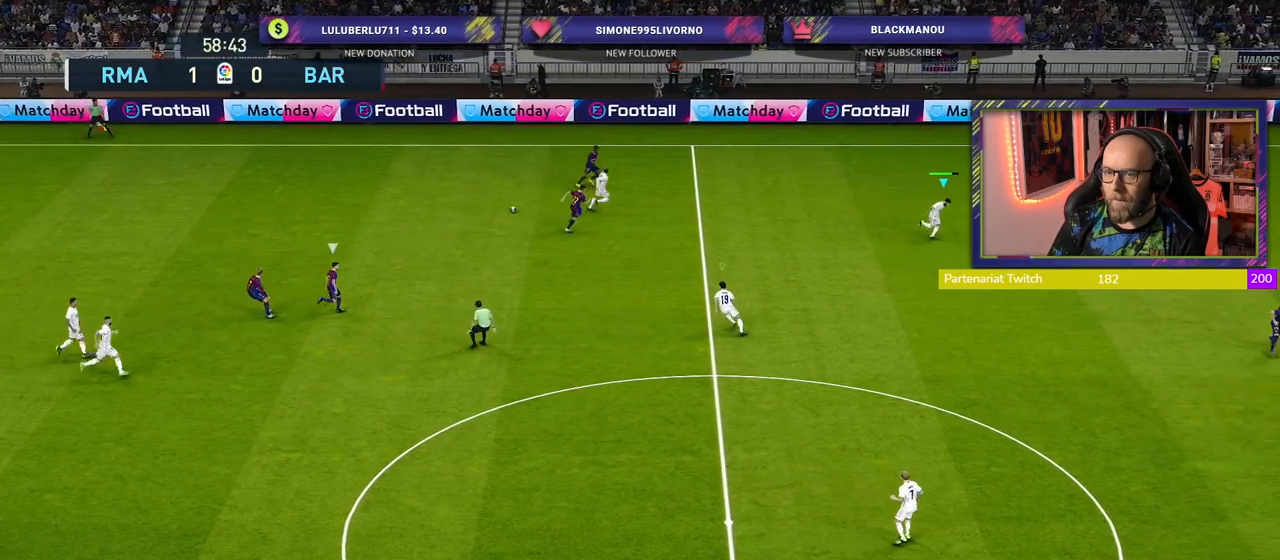
{"buttons": ["R2"], "left_stick": "down-left", "right_stick": "center", "events": [[80, "L2", "up"], [100, "left_stick", "down-left"], [200, "L1", "down"], [200, "SQUARE", "up"], [320, "L1", "up"]]}
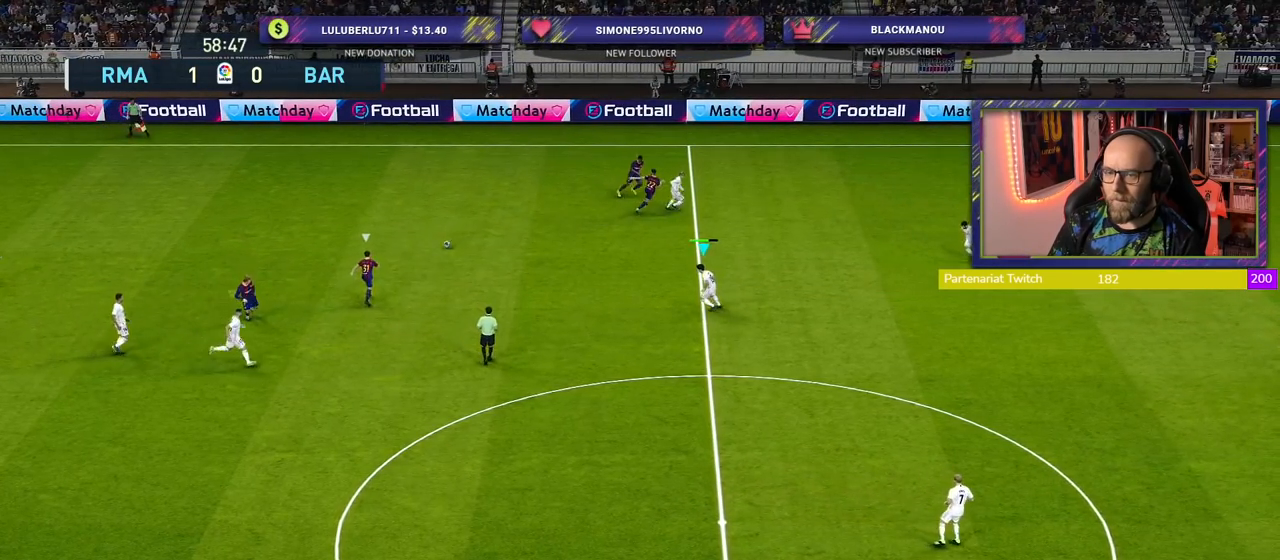
{"buttons": ["R2"], "left_stick": "down", "right_stick": "center", "events": [[420, "left_stick", "down"]]}
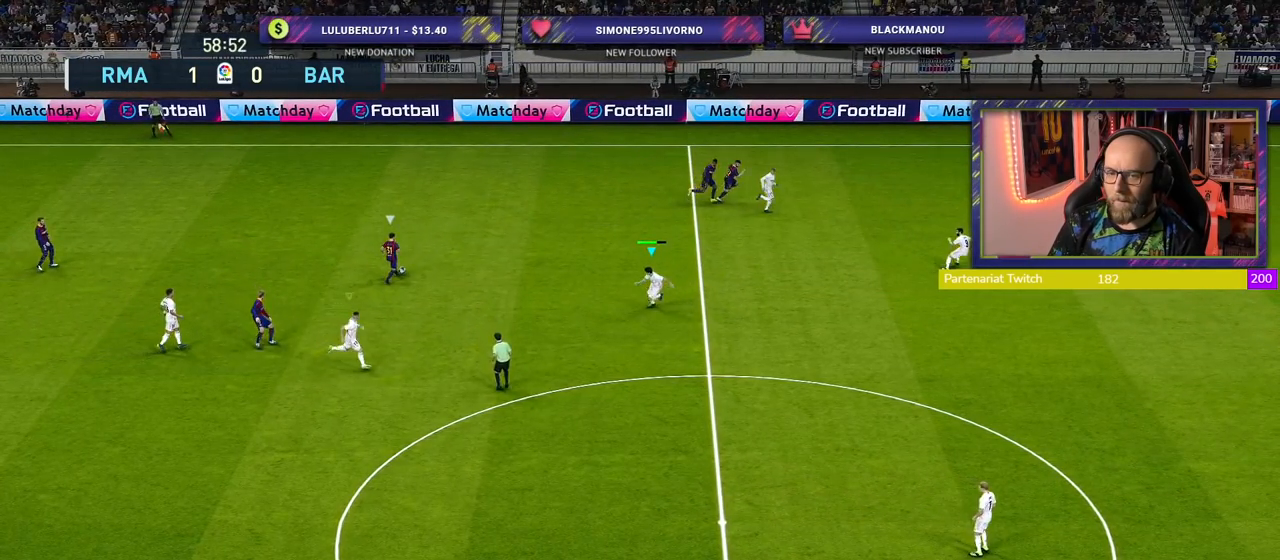
{"buttons": ["SQUARE", "R2"], "left_stick": "down-right", "right_stick": "center", "events": [[80, "left_stick", "down-right"], [380, "SQUARE", "down"]]}
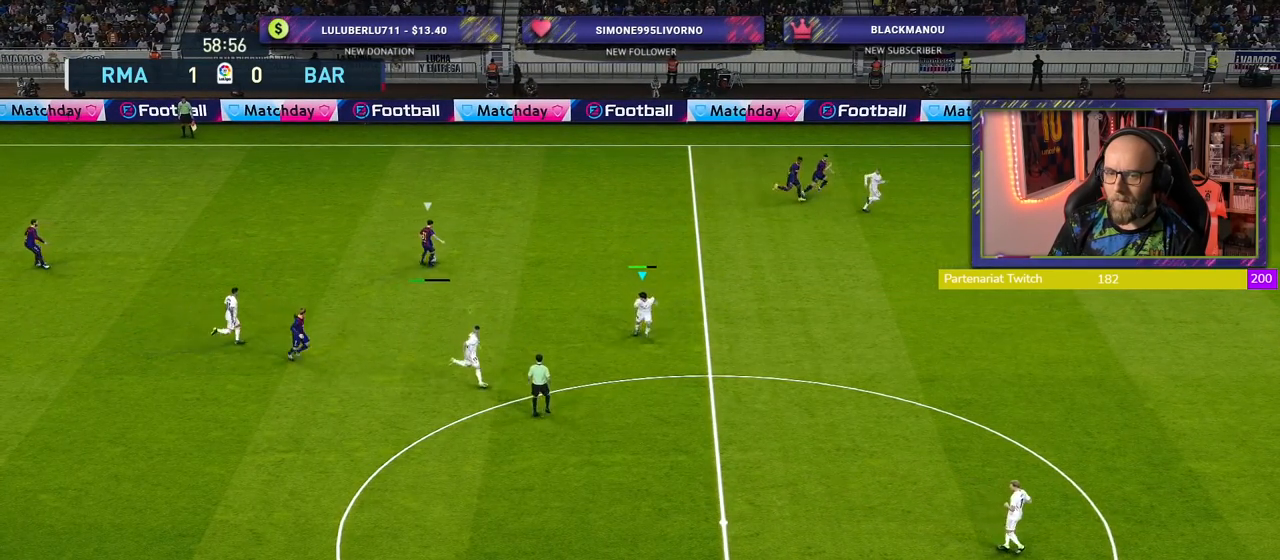
{"buttons": ["SQUARE", "R2"], "left_stick": "up-right", "right_stick": "center", "events": [[220, "left_stick", "right"], [460, "left_stick", "up-right"]]}
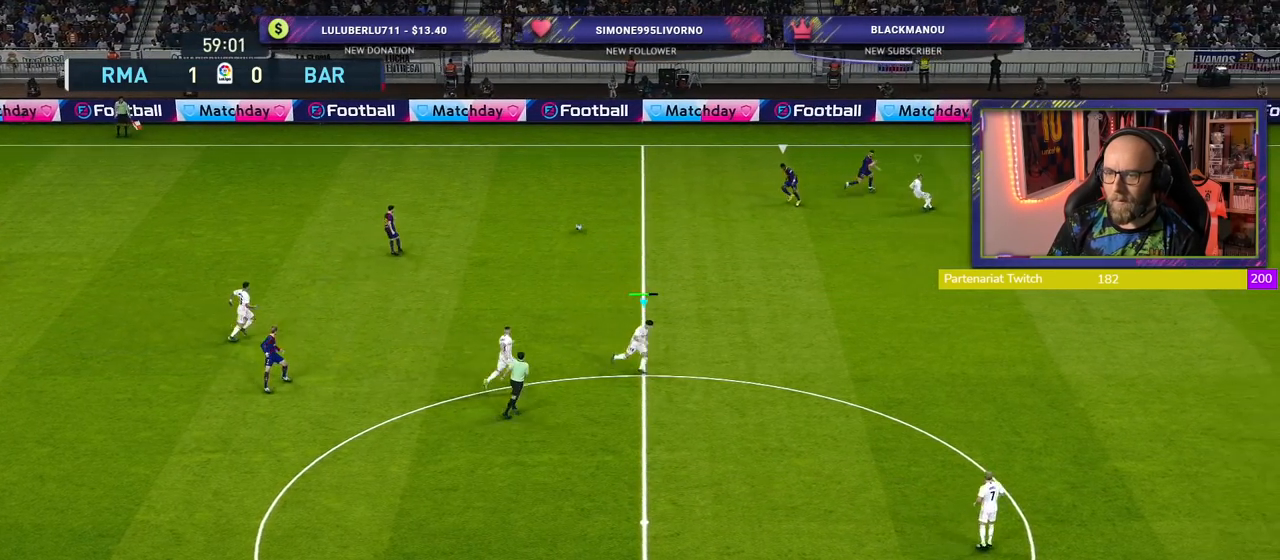
{"buttons": ["R2"], "left_stick": "up-right", "right_stick": "center", "events": [[260, "SQUARE", "up"]]}
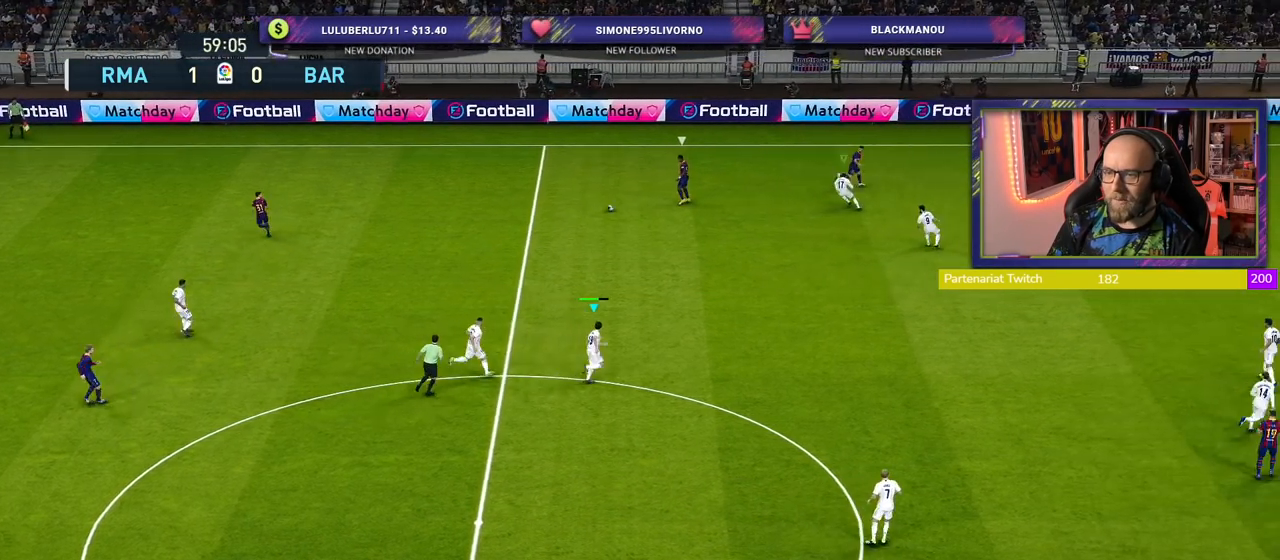
{"buttons": ["R2"], "left_stick": "up-right", "right_stick": "center", "events": [[340, "right_stick", "up-right"], [460, "right_stick", "center"]]}
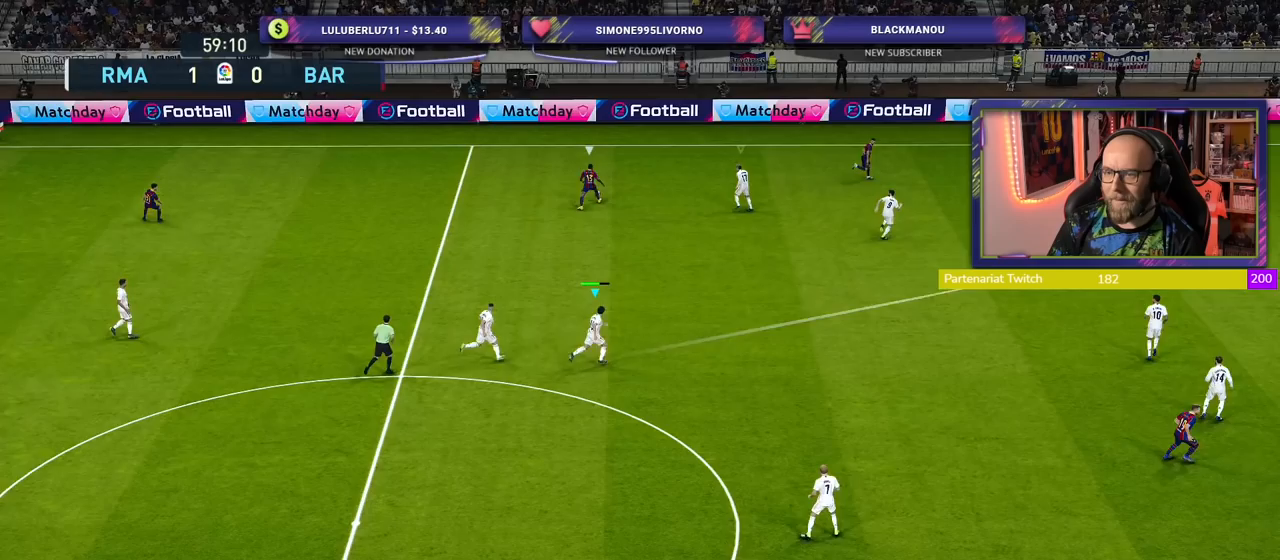
{"buttons": ["R2"], "left_stick": "up-right", "right_stick": "center", "events": []}
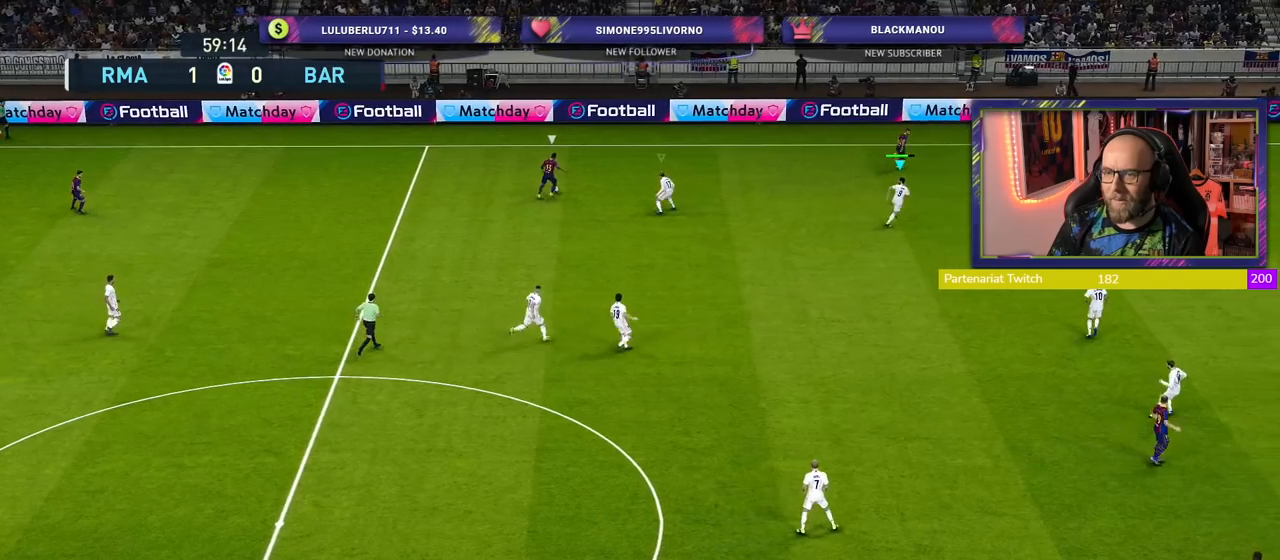
{"buttons": ["R2"], "left_stick": "up-right", "right_stick": "center", "events": []}
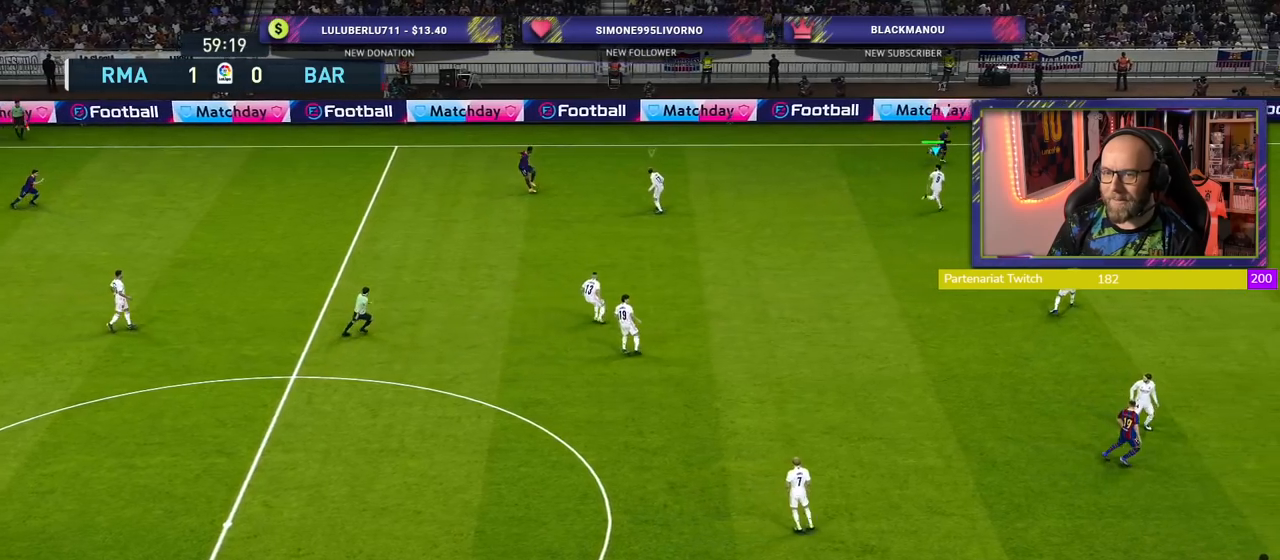
{"buttons": ["R2"], "left_stick": "up-right", "right_stick": "center", "events": []}
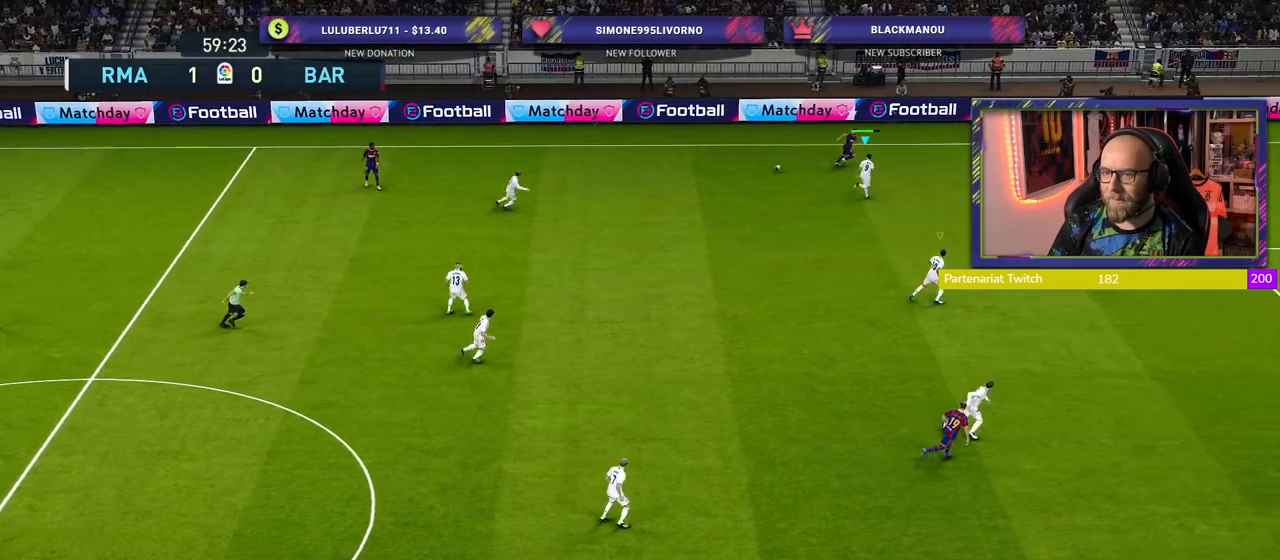
{"buttons": ["R2"], "left_stick": "up-right", "right_stick": "center", "events": []}
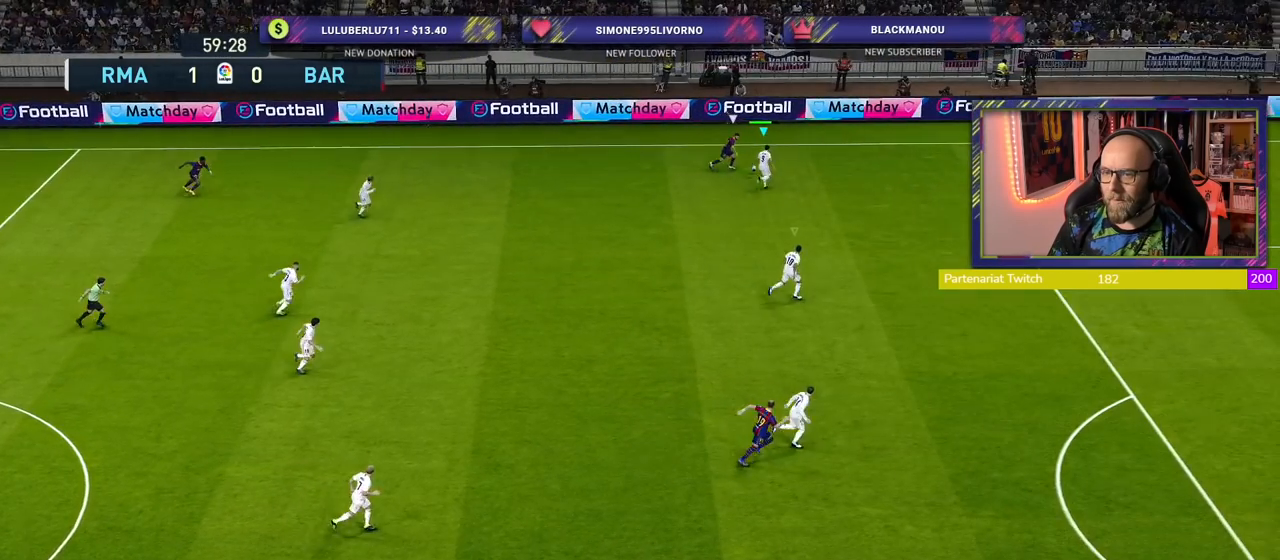
{"buttons": [], "left_stick": "right", "right_stick": "center", "events": [[100, "left_stick", "down-right"], [120, "R2", "up"], [440, "left_stick", "right"]]}
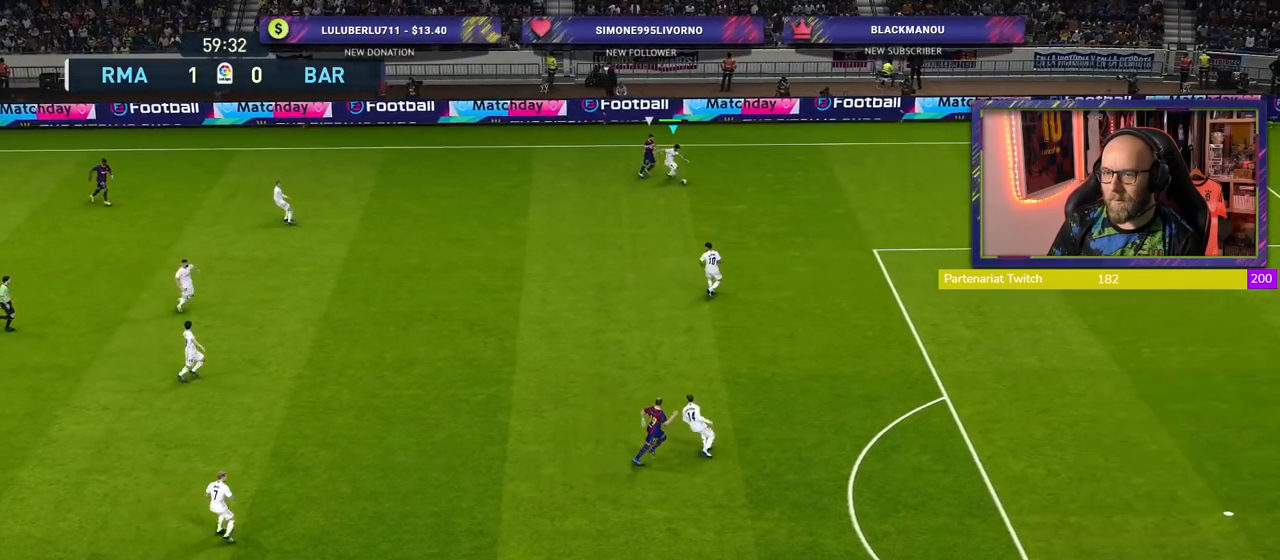
{"buttons": [], "left_stick": "down", "right_stick": "center", "events": [[140, "left_stick", "down"], [180, "CROSS", "down"], [300, "CROSS", "up"]]}
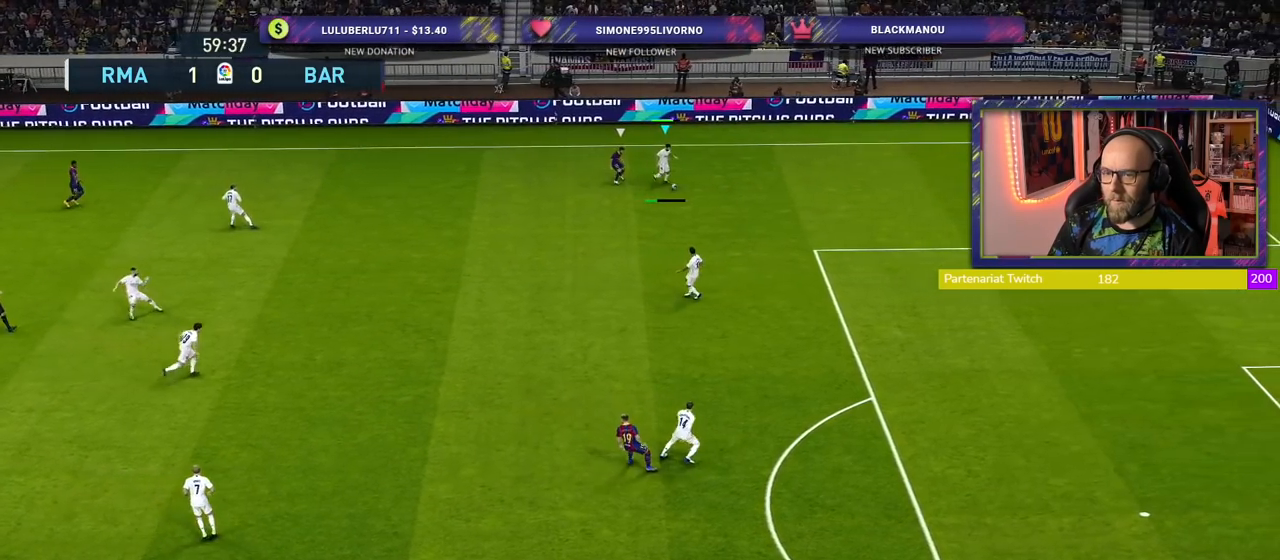
{"buttons": [], "left_stick": "left", "right_stick": "center", "events": [[140, "left_stick", "center"], [420, "left_stick", "left"]]}
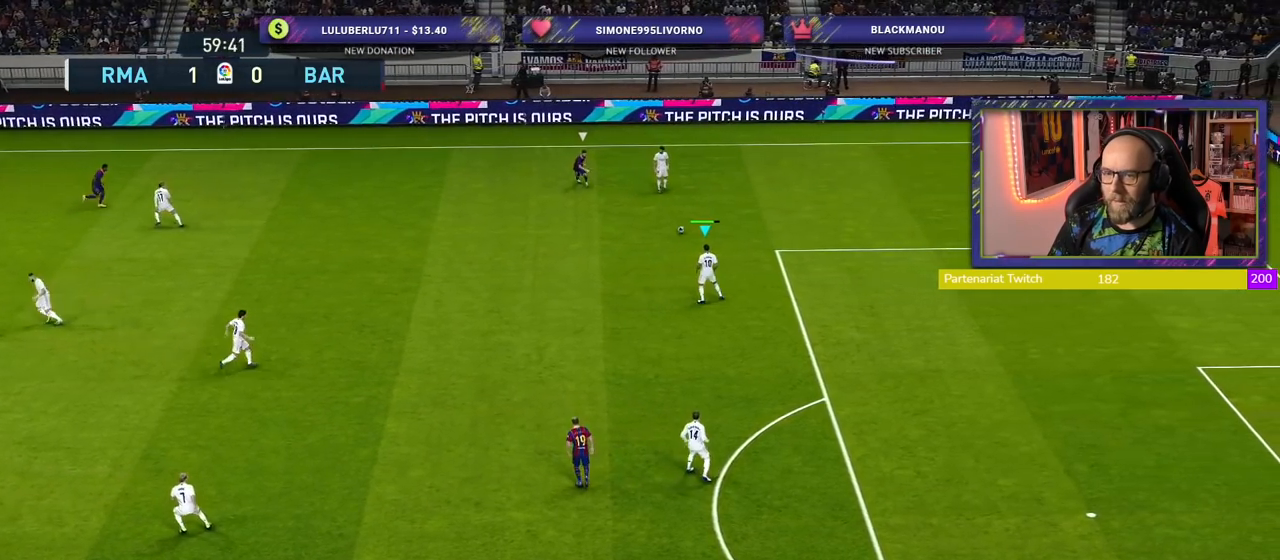
{"buttons": [], "left_stick": "left", "right_stick": "center", "events": []}
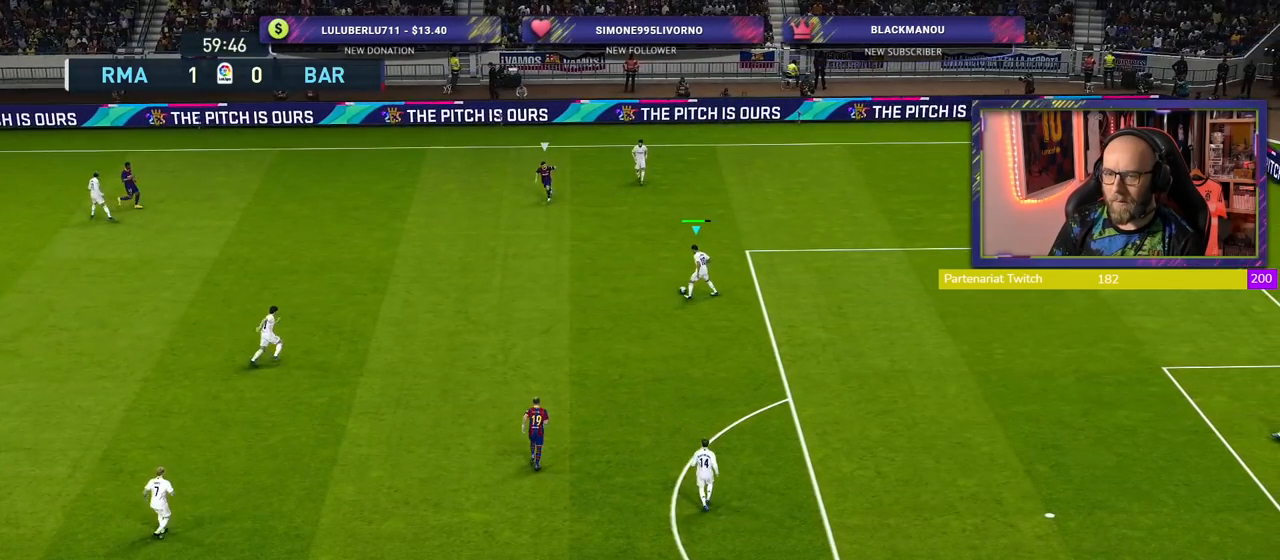
{"buttons": [], "left_stick": "left", "right_stick": "center", "events": []}
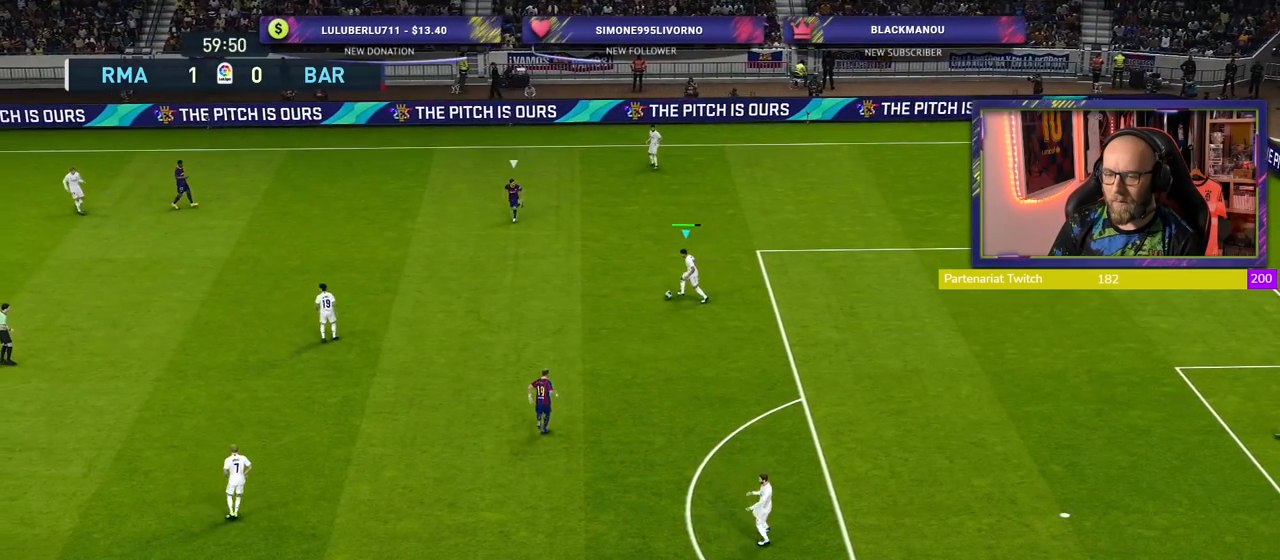
{"buttons": [], "left_stick": "left", "right_stick": "center", "events": [[80, "CROSS", "down"], [260, "CROSS", "up"]]}
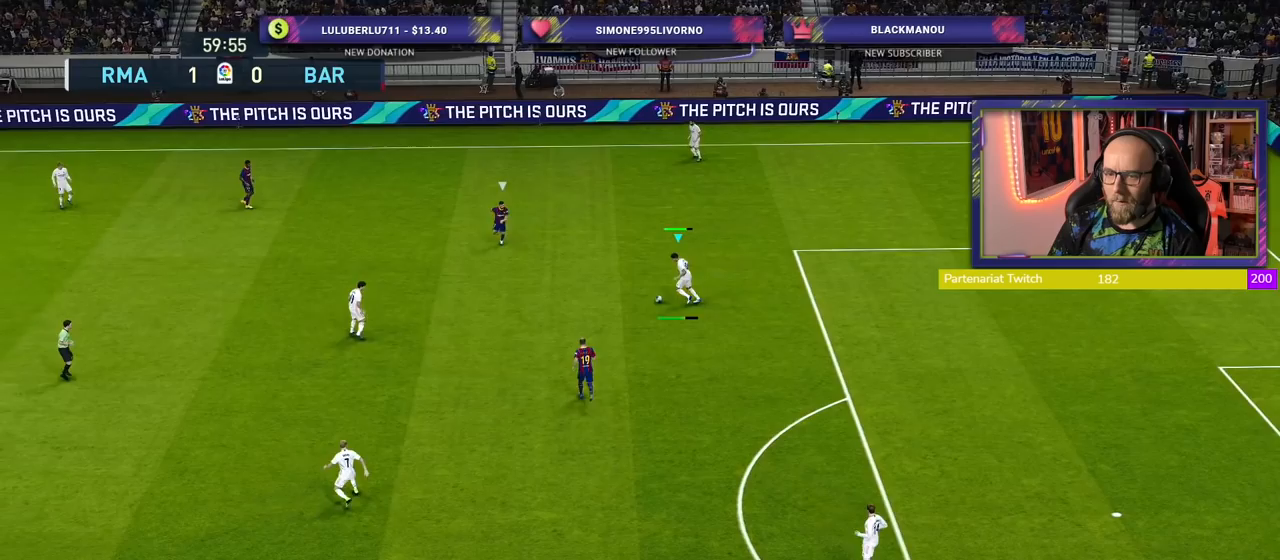
{"buttons": ["R2"], "left_stick": "down-right", "right_stick": "center", "events": [[40, "left_stick", "center"], [400, "left_stick", "down-right"], [480, "R2", "down"]]}
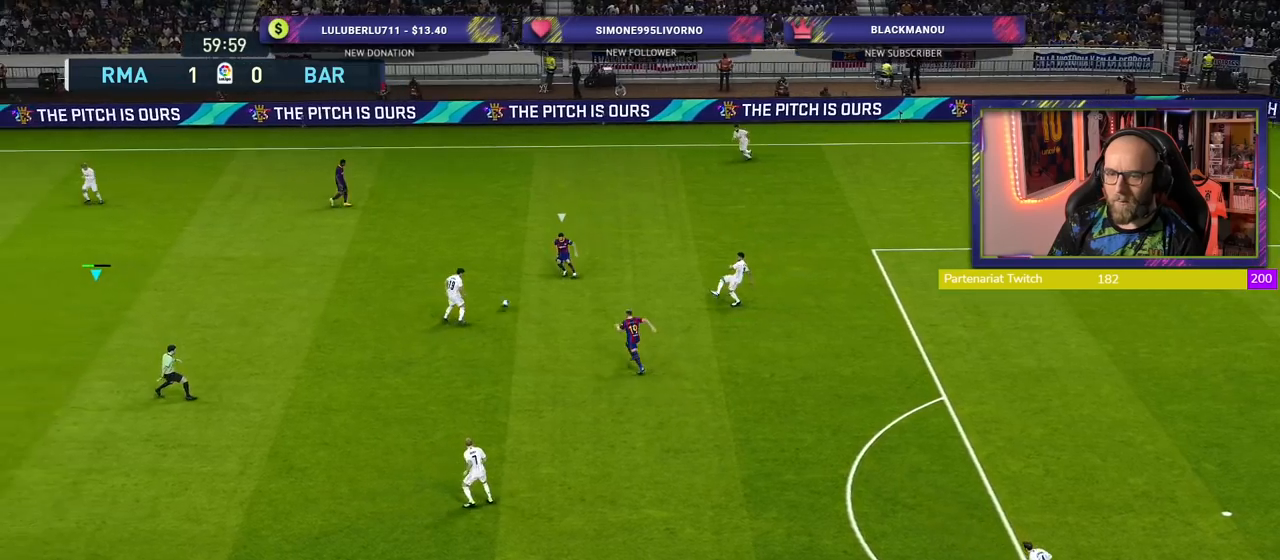
{"buttons": [], "left_stick": "up-right", "right_stick": "center", "events": [[40, "left_stick", "right"], [380, "R2", "up"], [460, "left_stick", "up-right"]]}
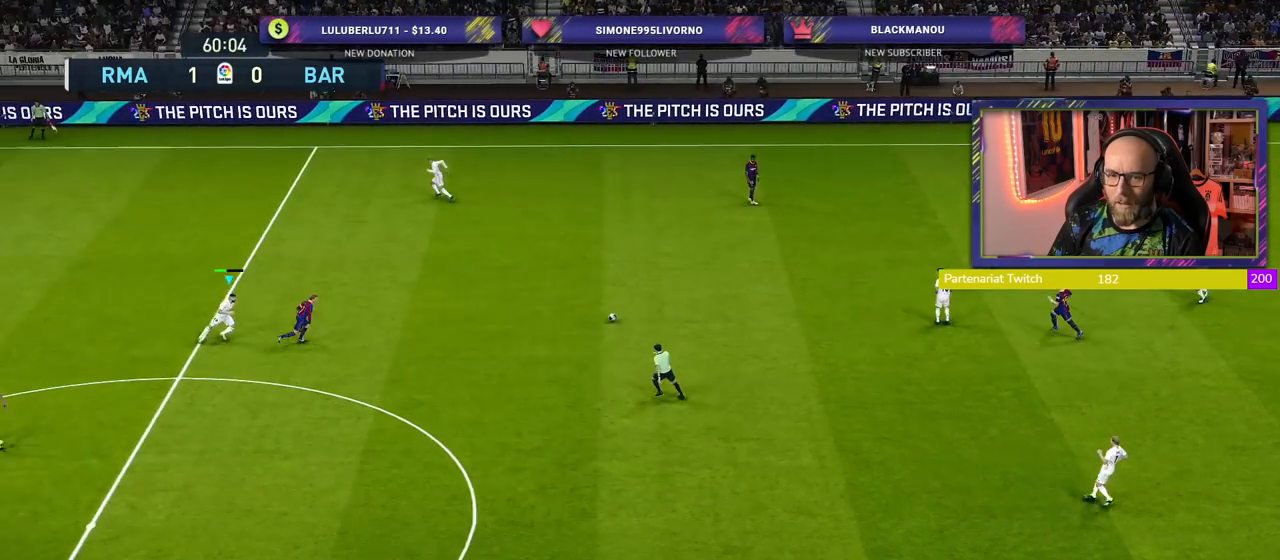
{"buttons": ["L1", "R2"], "left_stick": "down-right", "right_stick": "center", "events": [[260, "R2", "down"], [260, "left_stick", "right"], [380, "left_stick", "down-right"], [460, "L1", "down"]]}
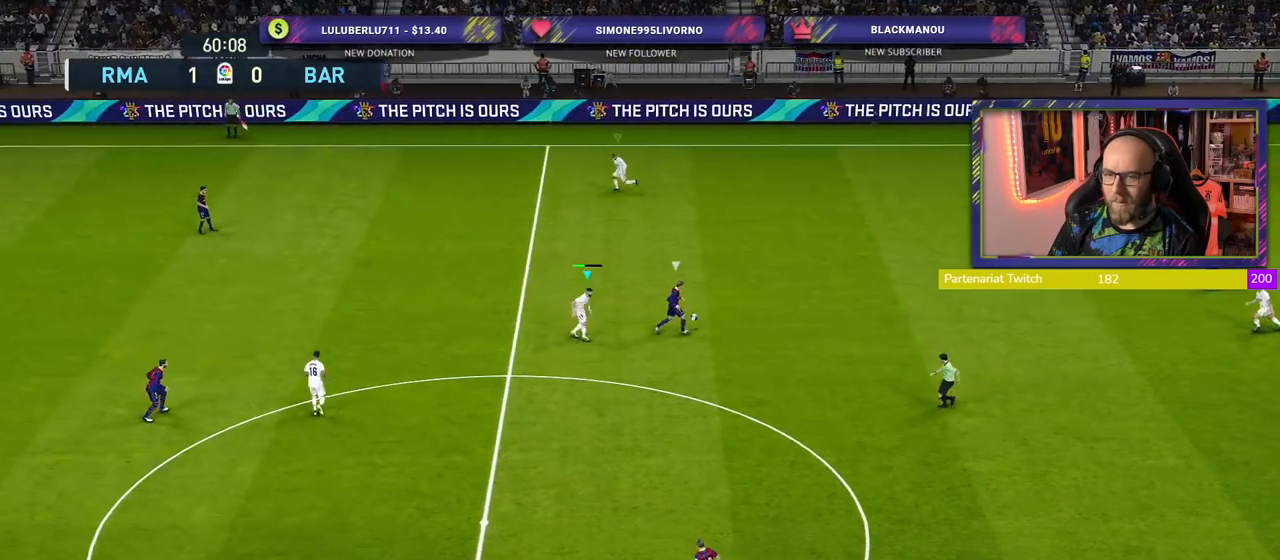
{"buttons": ["R2"], "left_stick": "down", "right_stick": "center", "events": [[100, "L1", "up"], [140, "left_stick", "down"]]}
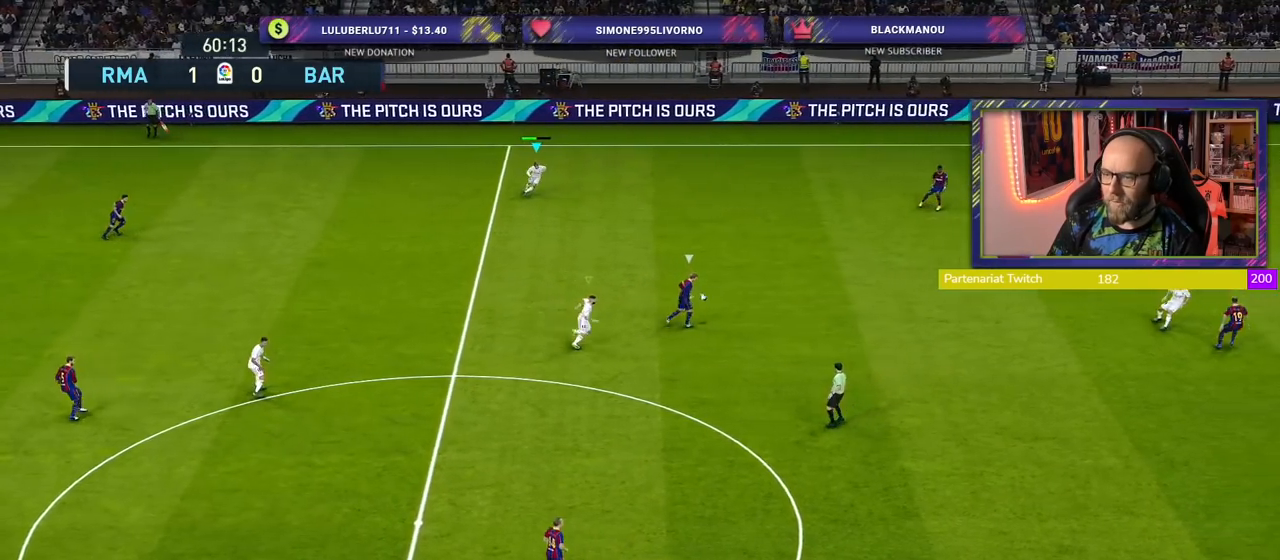
{"buttons": ["R2"], "left_stick": "down", "right_stick": "center", "events": [[80, "L1", "down"], [240, "L1", "up"], [380, "L1", "down"], [500, "L1", "up"]]}
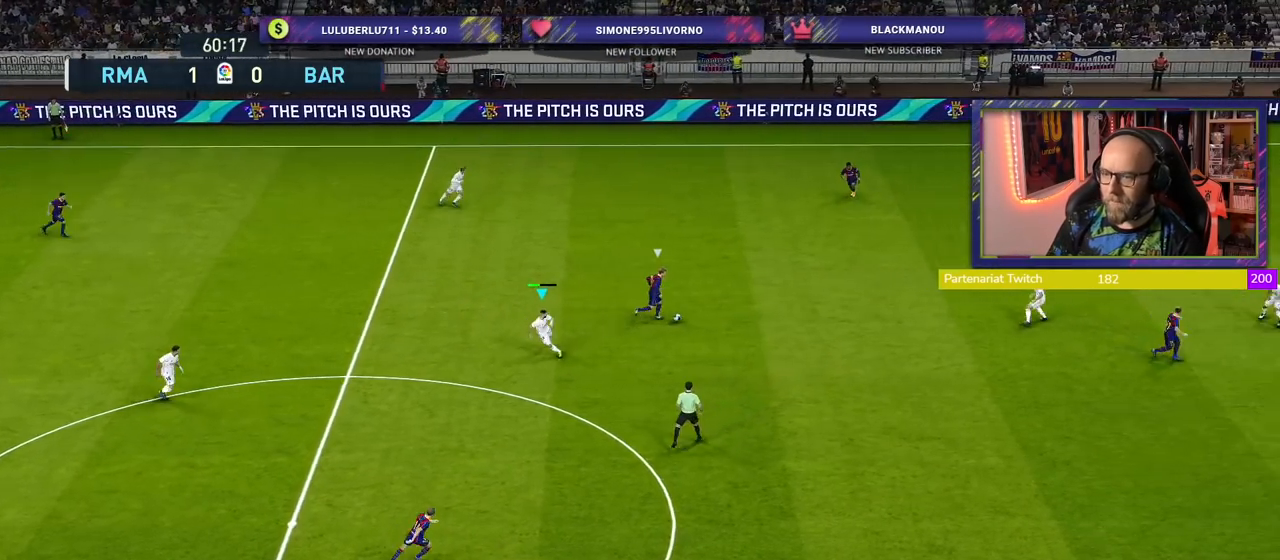
{"buttons": ["R2"], "left_stick": "down", "right_stick": "center", "events": []}
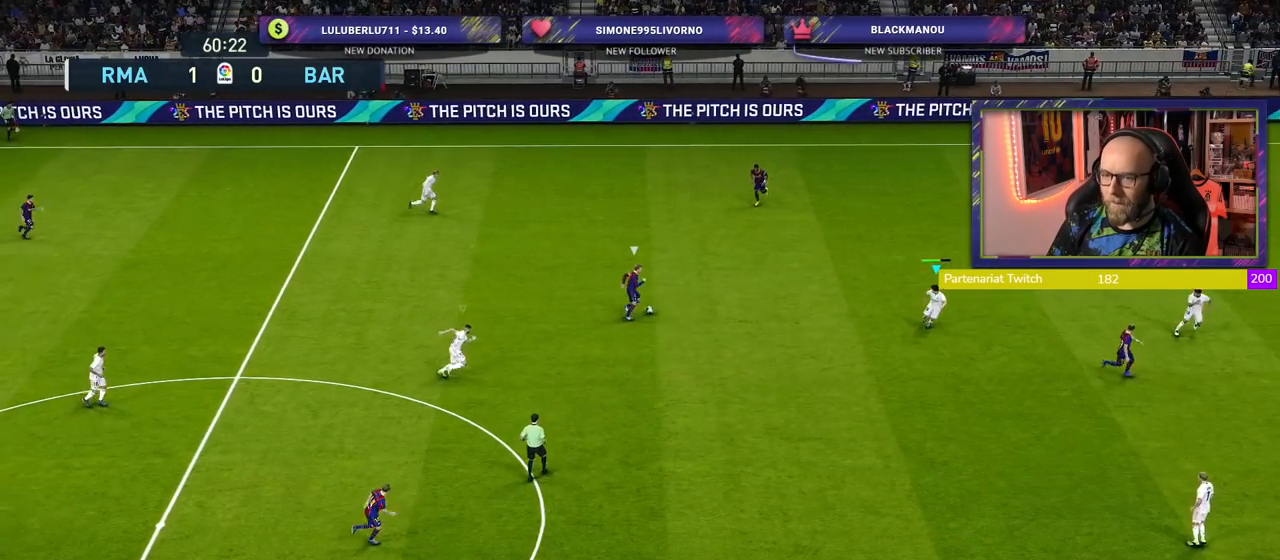
{"buttons": ["R2"], "left_stick": "right", "right_stick": "center", "events": [[120, "left_stick", "down-right"], [420, "left_stick", "right"]]}
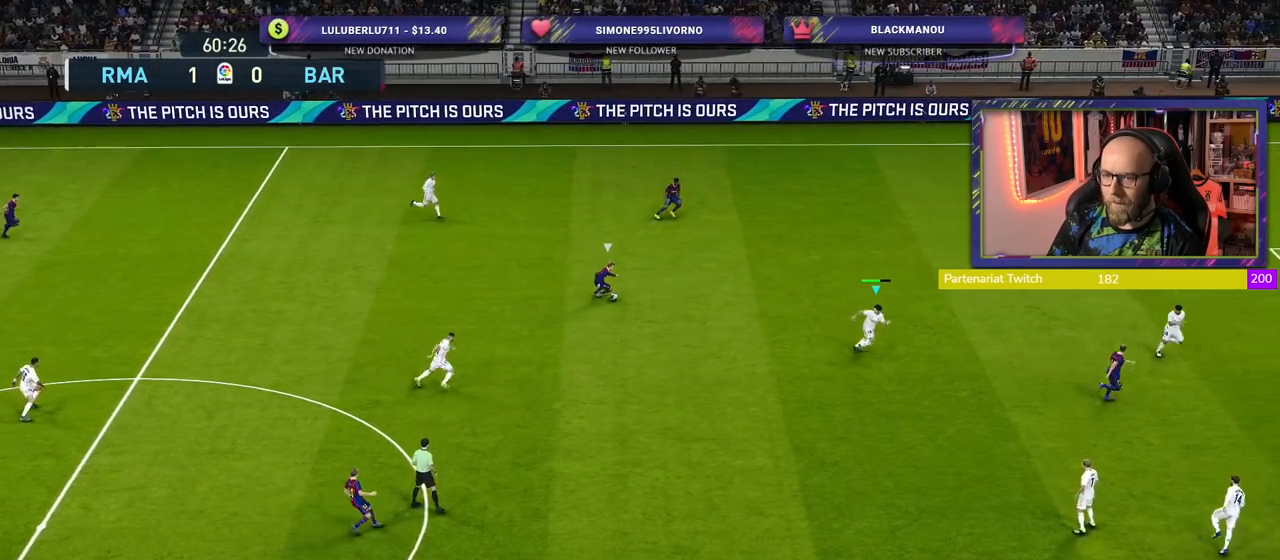
{"buttons": ["L2", "R2"], "left_stick": "down-right", "right_stick": "center", "events": [[60, "L2", "down"], [380, "left_stick", "down-right"]]}
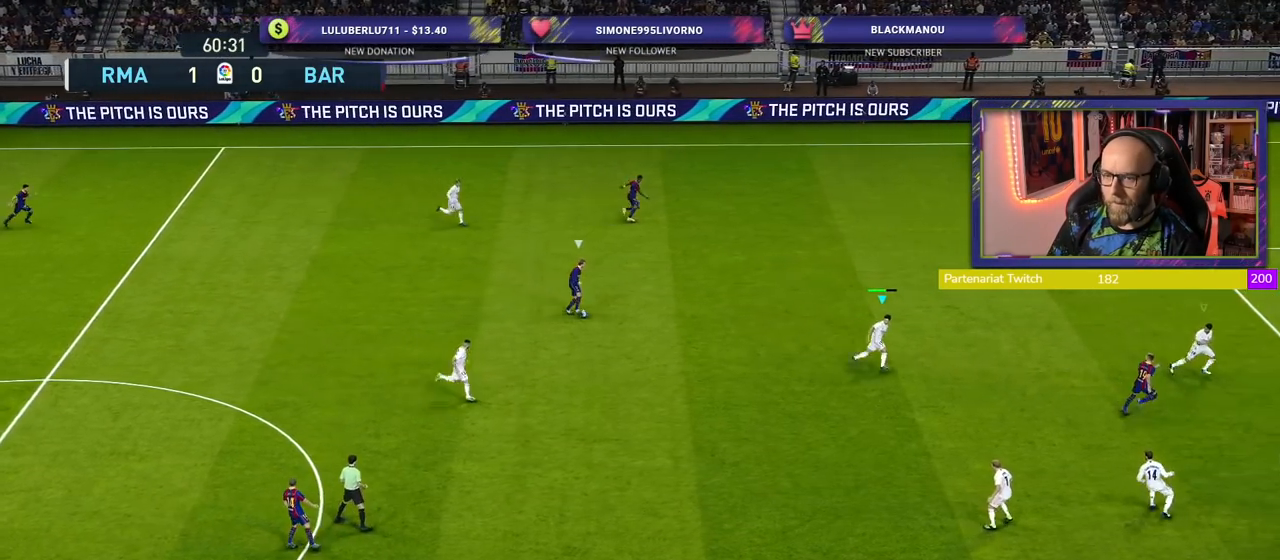
{"buttons": ["SQUARE", "L2", "R2"], "left_stick": "up-right", "right_stick": "center", "events": [[140, "left_stick", "right"], [300, "left_stick", "up-right"], [500, "SQUARE", "down"]]}
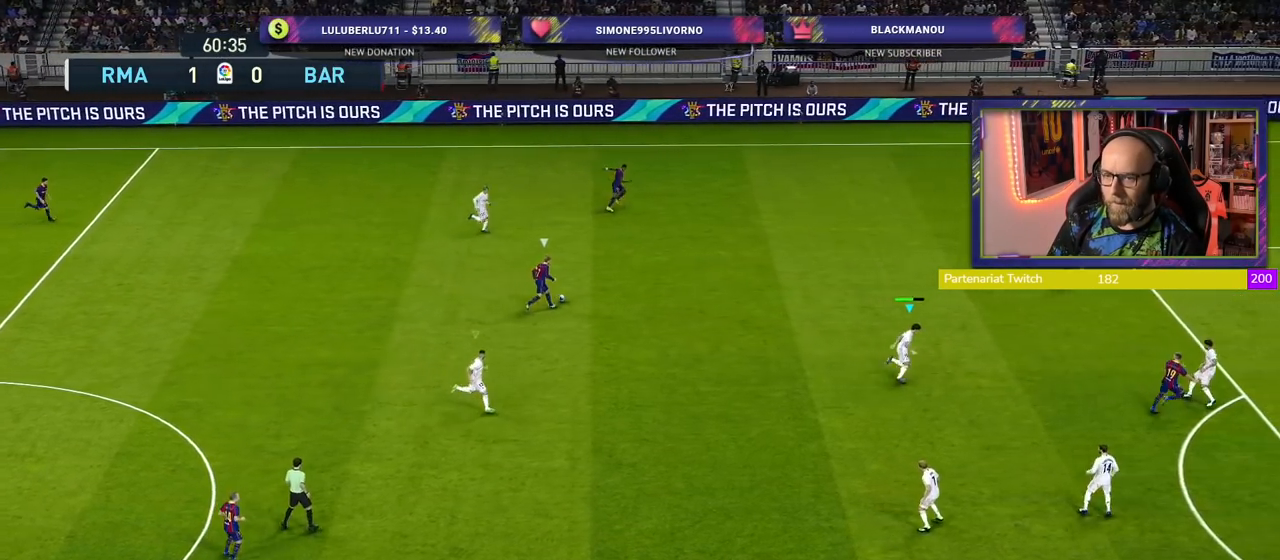
{"buttons": ["L2", "R2"], "left_stick": "up", "right_stick": "center", "events": [[140, "left_stick", "up"], [240, "SQUARE", "up"]]}
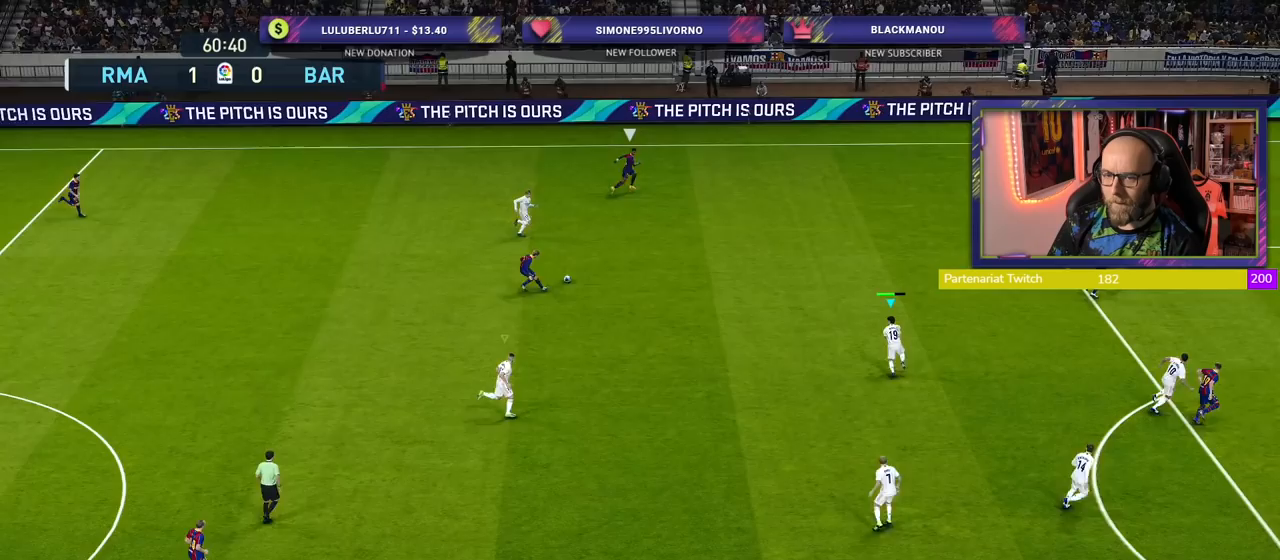
{"buttons": ["L2", "R2"], "left_stick": "up-right", "right_stick": "center", "events": [[80, "left_stick", "up-right"]]}
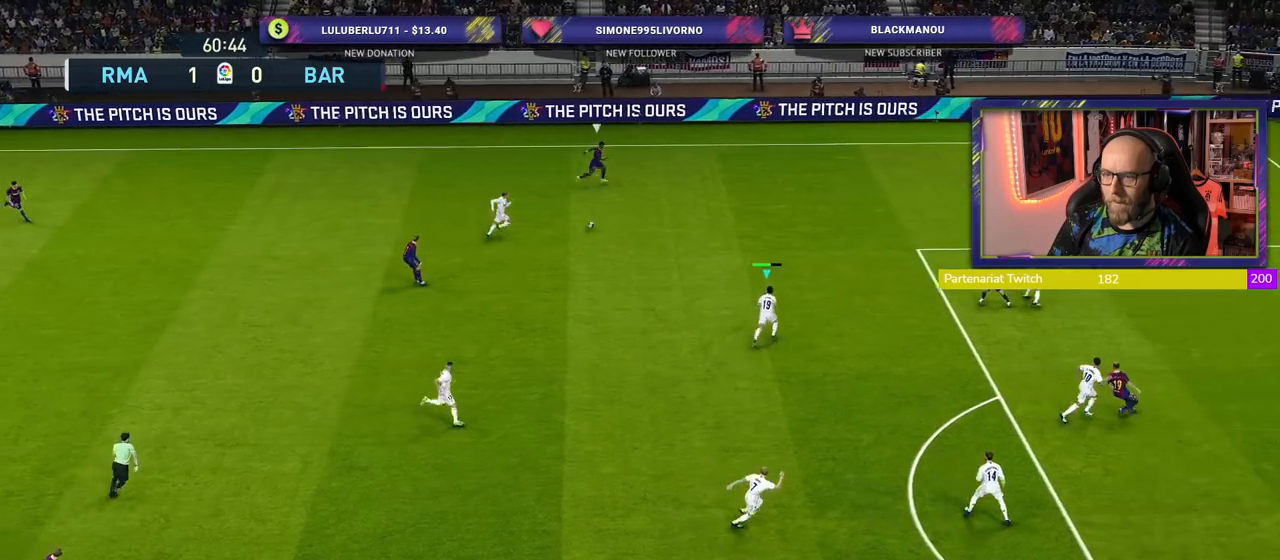
{"buttons": ["SQUARE", "L2", "R2"], "left_stick": "up-right", "right_stick": "center", "events": [[80, "SQUARE", "down"], [320, "left_stick", "right"], [480, "left_stick", "up-right"]]}